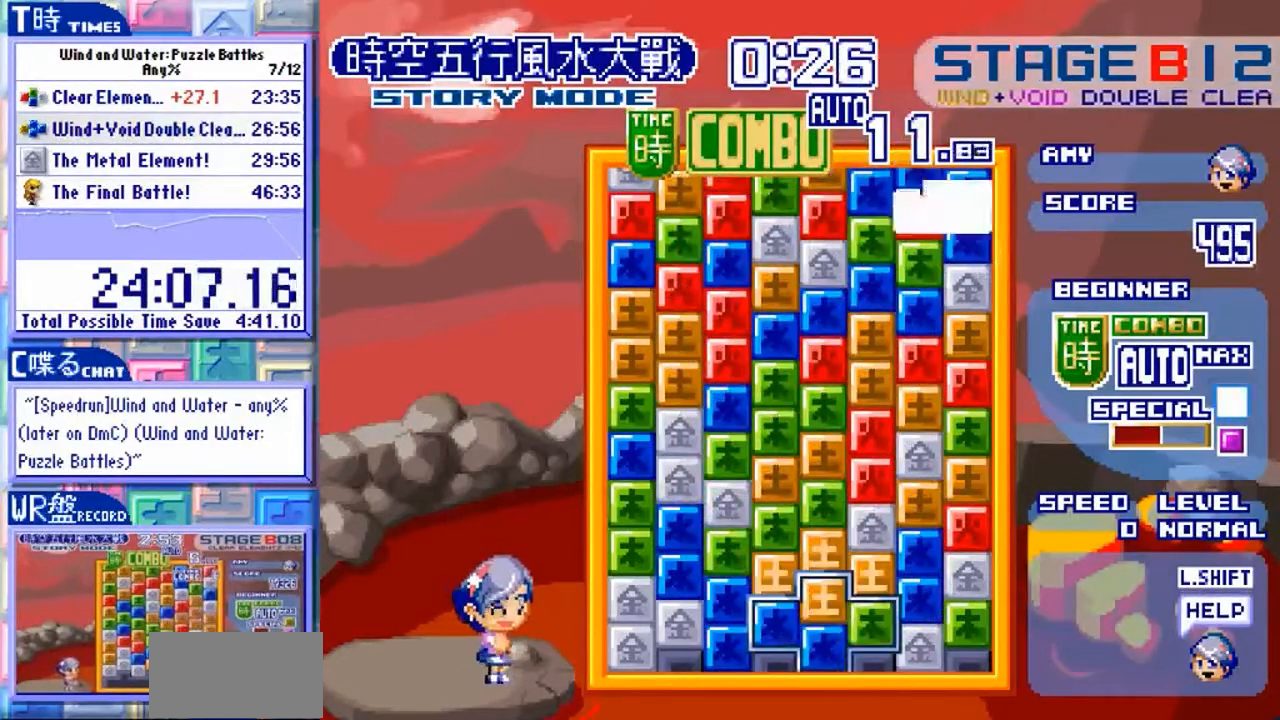
Gameplay with a controller (arcade stick); each line is a JSON object with the inputs held at the frame after it. "events" lists button and stick changes between this image and that frame as [ms after this image, input, new state], when the widget could be followed in between. Not read: L3 R3 X.
{"buttons": [], "left_stick": "left", "events": [[333, "left_stick", "left"]]}
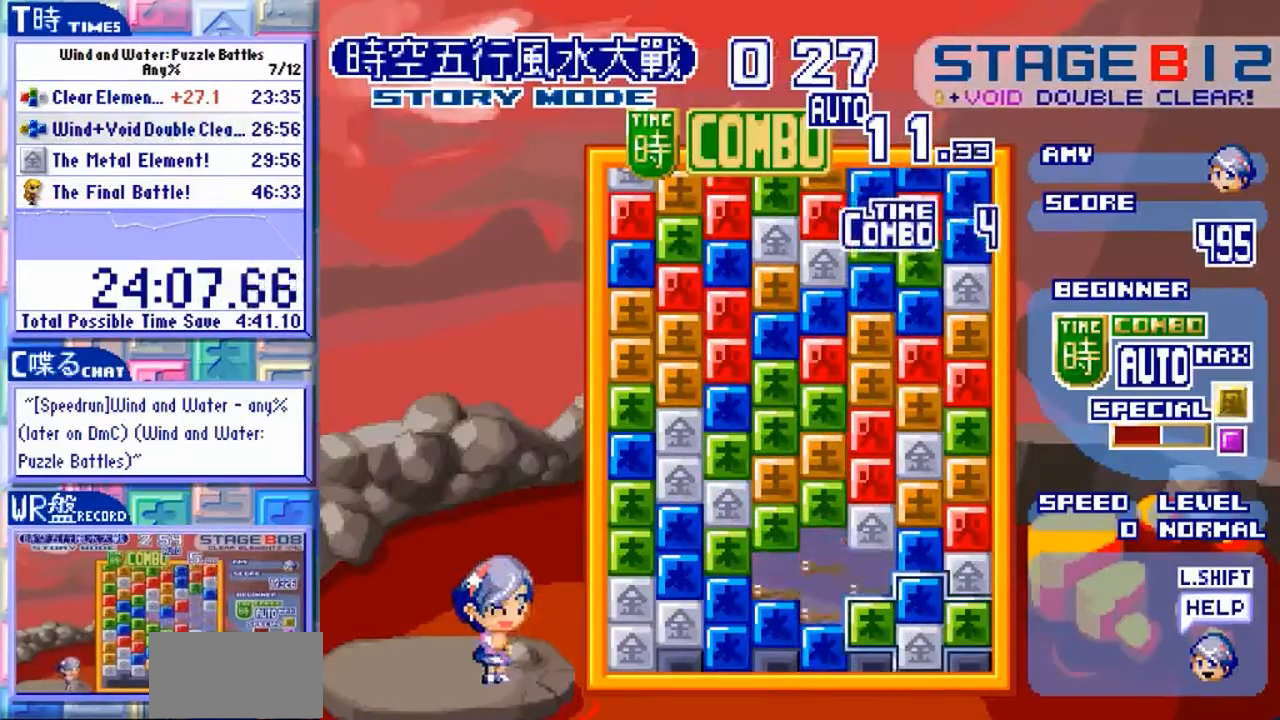
{"buttons": [], "left_stick": "center"}
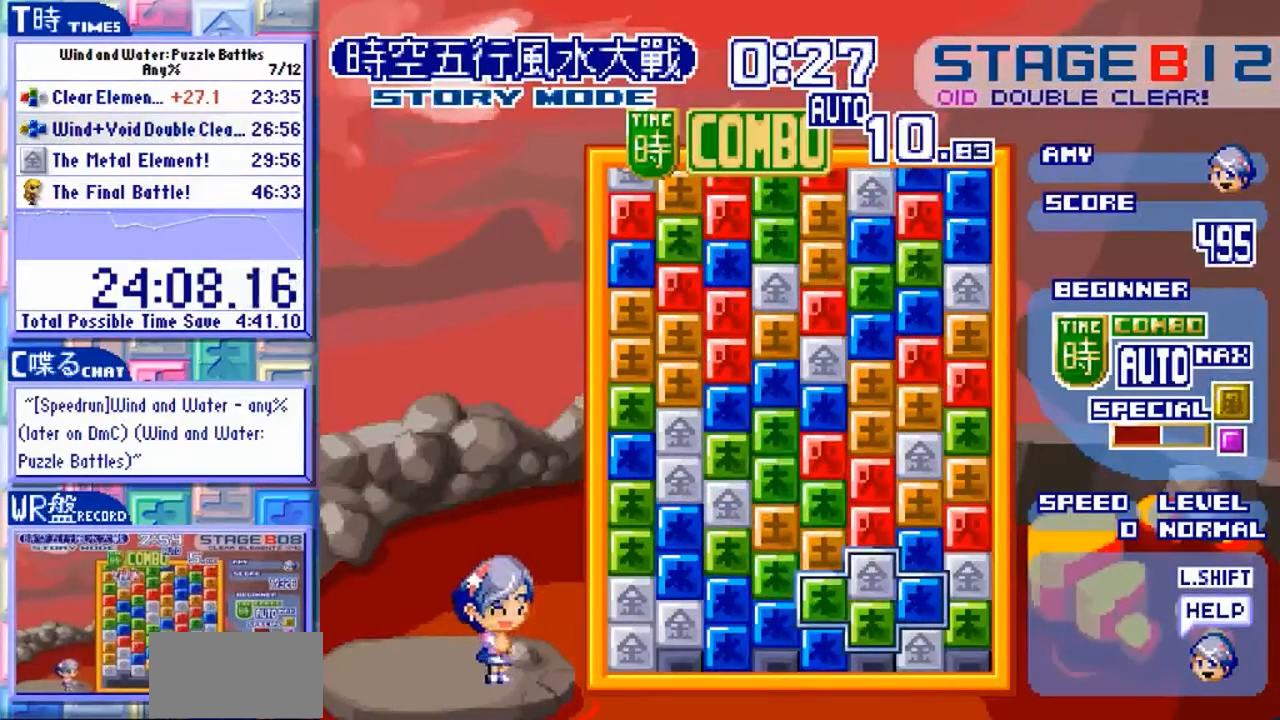
{"buttons": ["Y"], "left_stick": "center", "events": [[167, "Y", "down"], [267, "Y", "up"], [333, "Y", "down"], [433, "Y", "up"], [500, "Y", "down"]]}
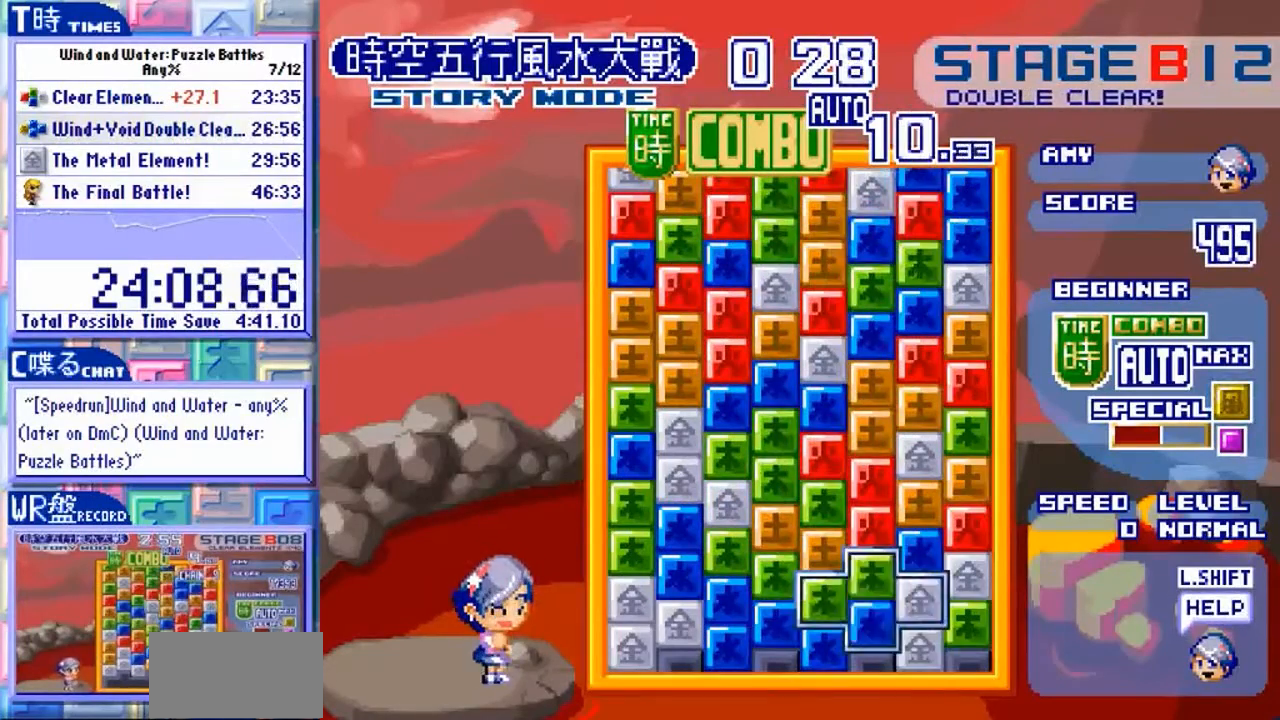
{"buttons": [], "left_stick": "up"}
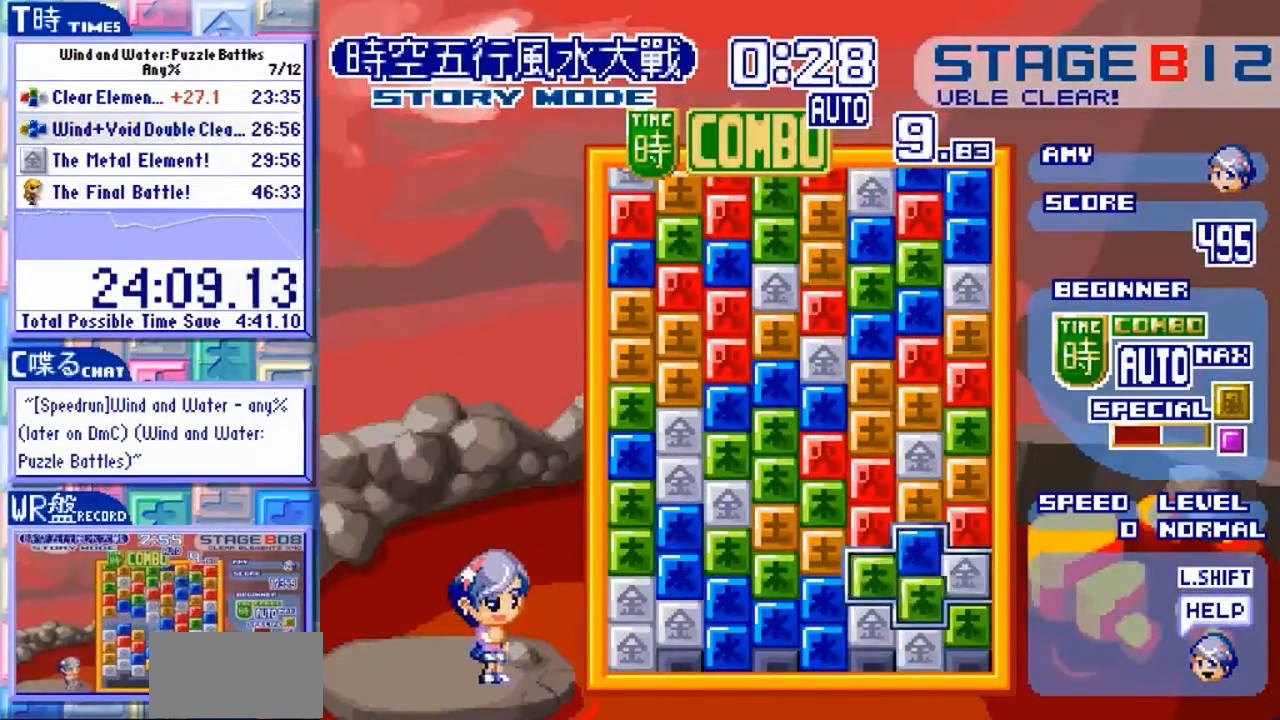
{"buttons": [], "left_stick": "center", "events": [[33, "left_stick", "center"], [267, "left_stick", "down"], [400, "left_stick", "center"]]}
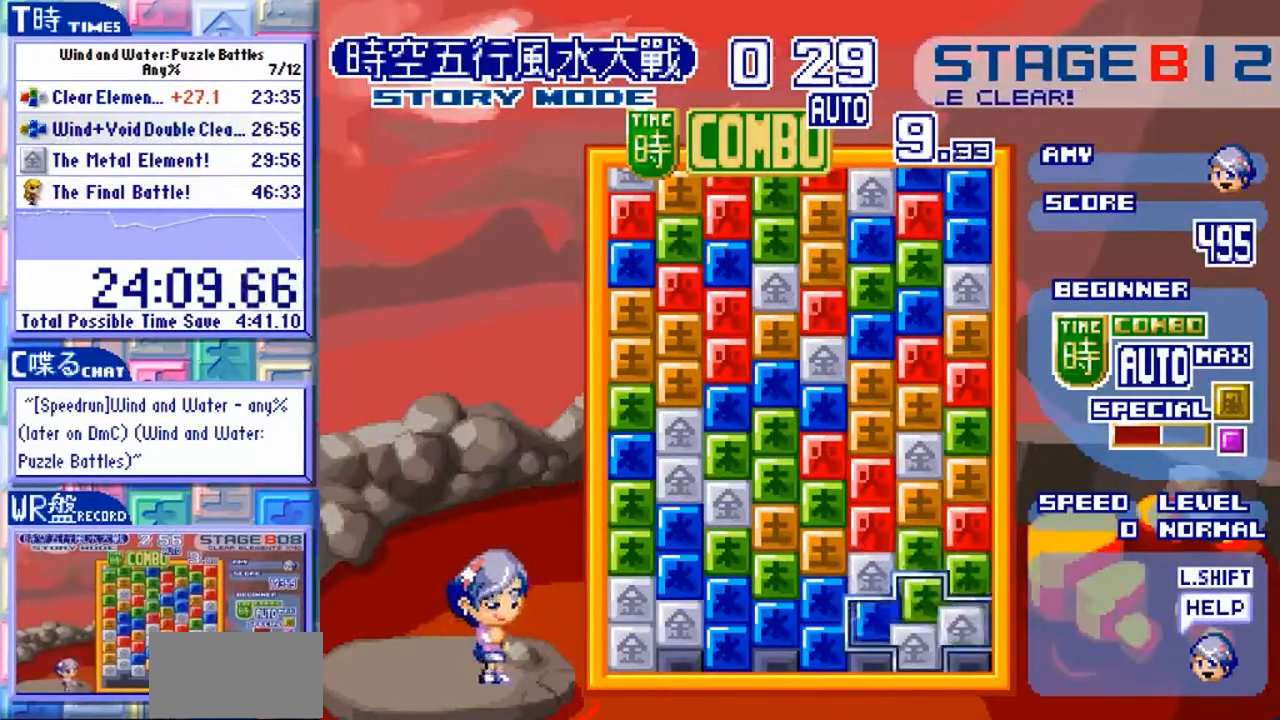
{"buttons": [], "left_stick": "center"}
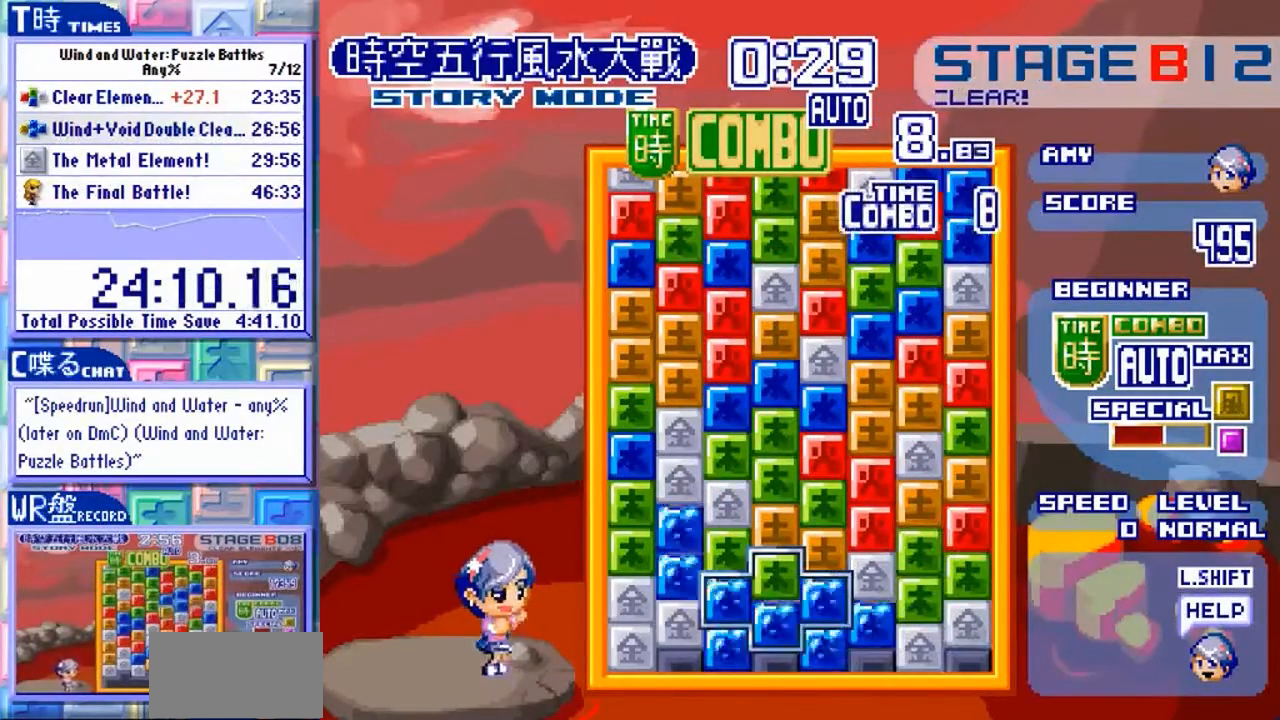
{"buttons": [], "left_stick": "center", "events": []}
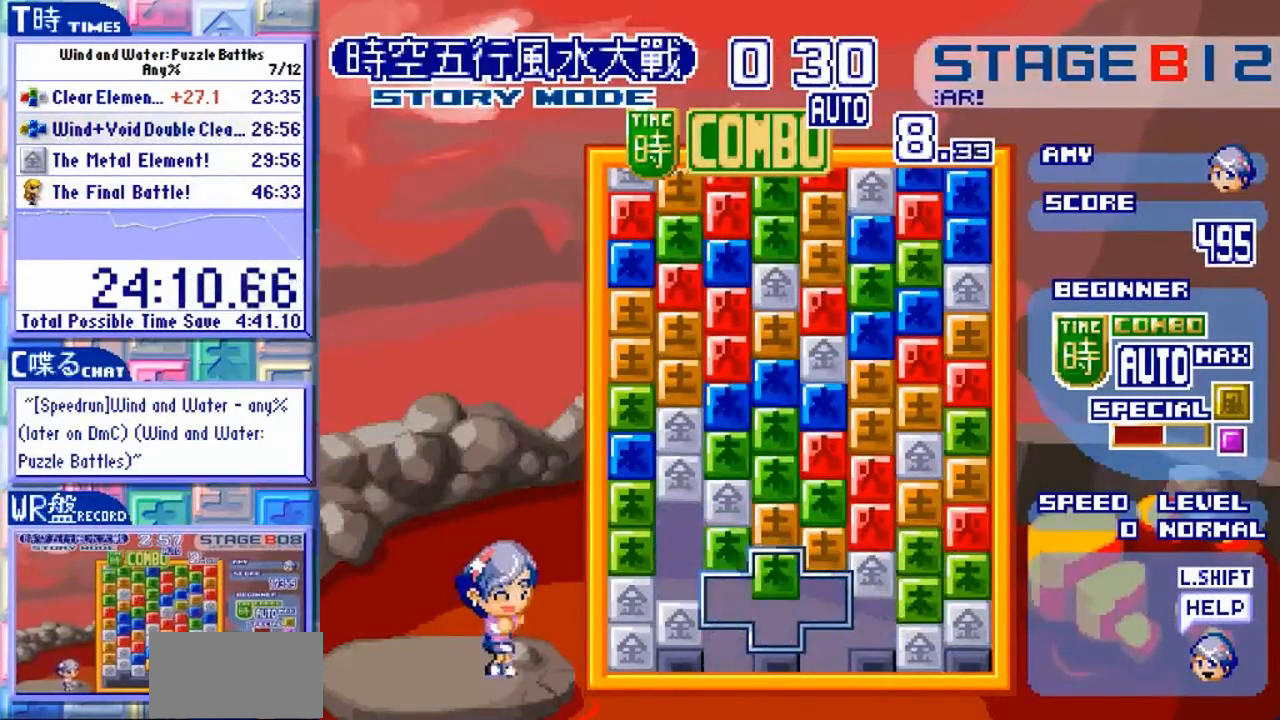
{"buttons": [], "left_stick": "left", "events": [[367, "left_stick", "up"], [500, "left_stick", "left"]]}
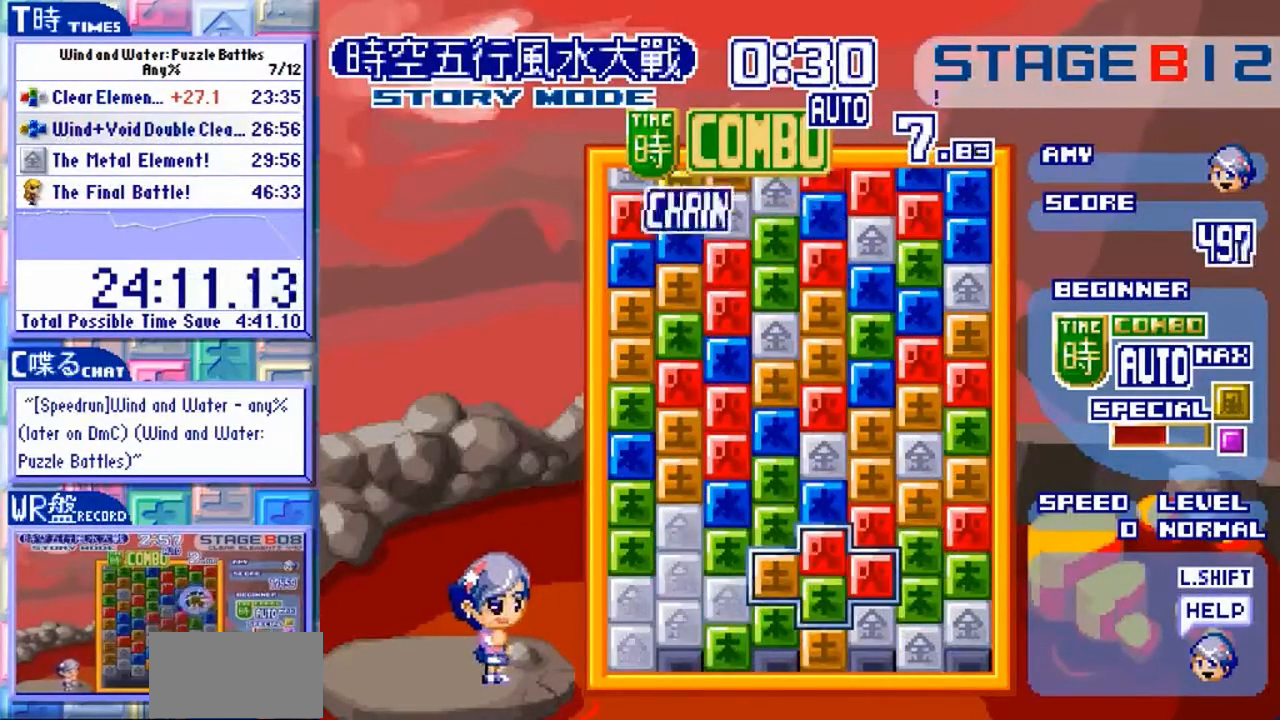
{"buttons": [], "left_stick": "center", "events": [[67, "left_stick", "center"], [433, "Y", "down"], [500, "Y", "up"]]}
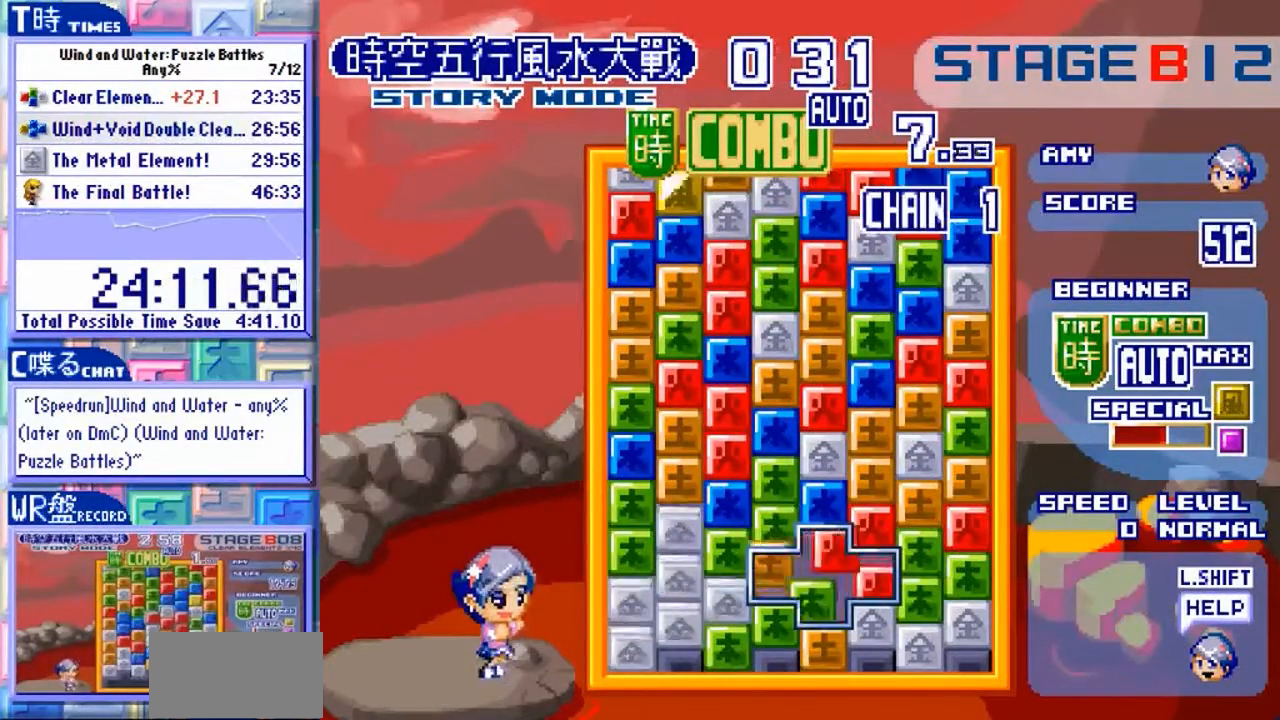
{"buttons": [], "left_stick": "center"}
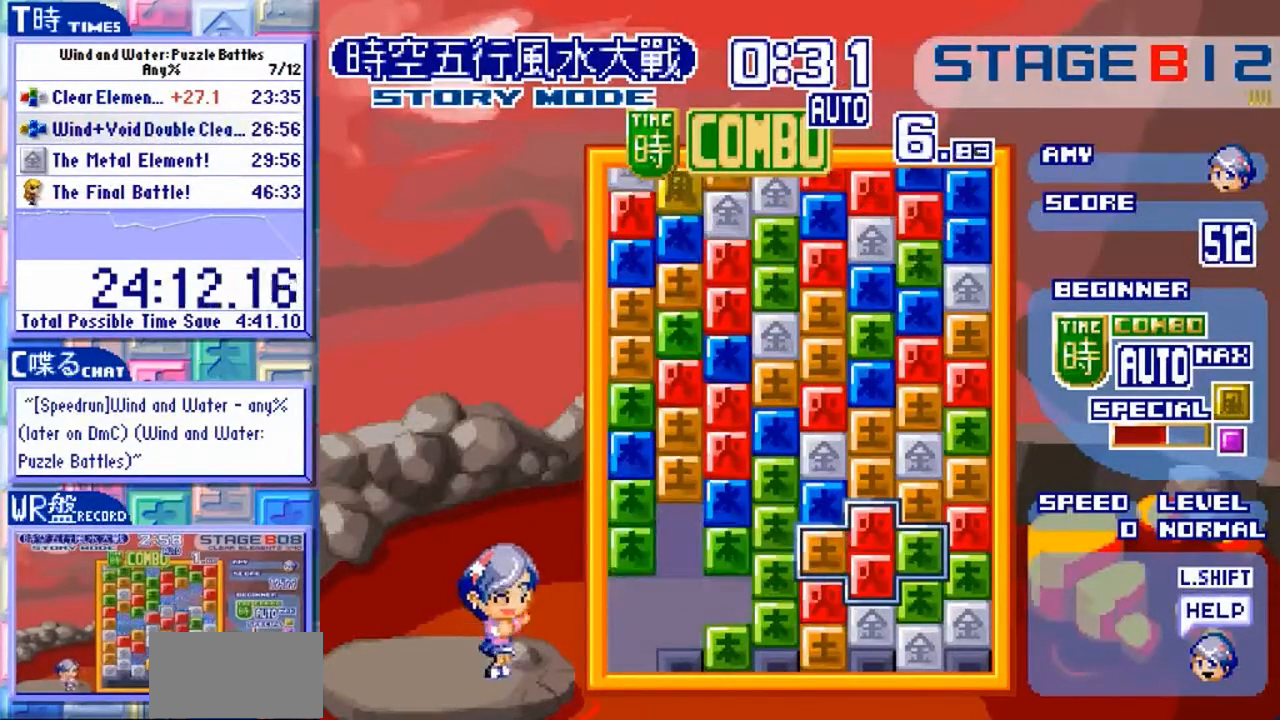
{"buttons": [], "left_stick": "center", "events": []}
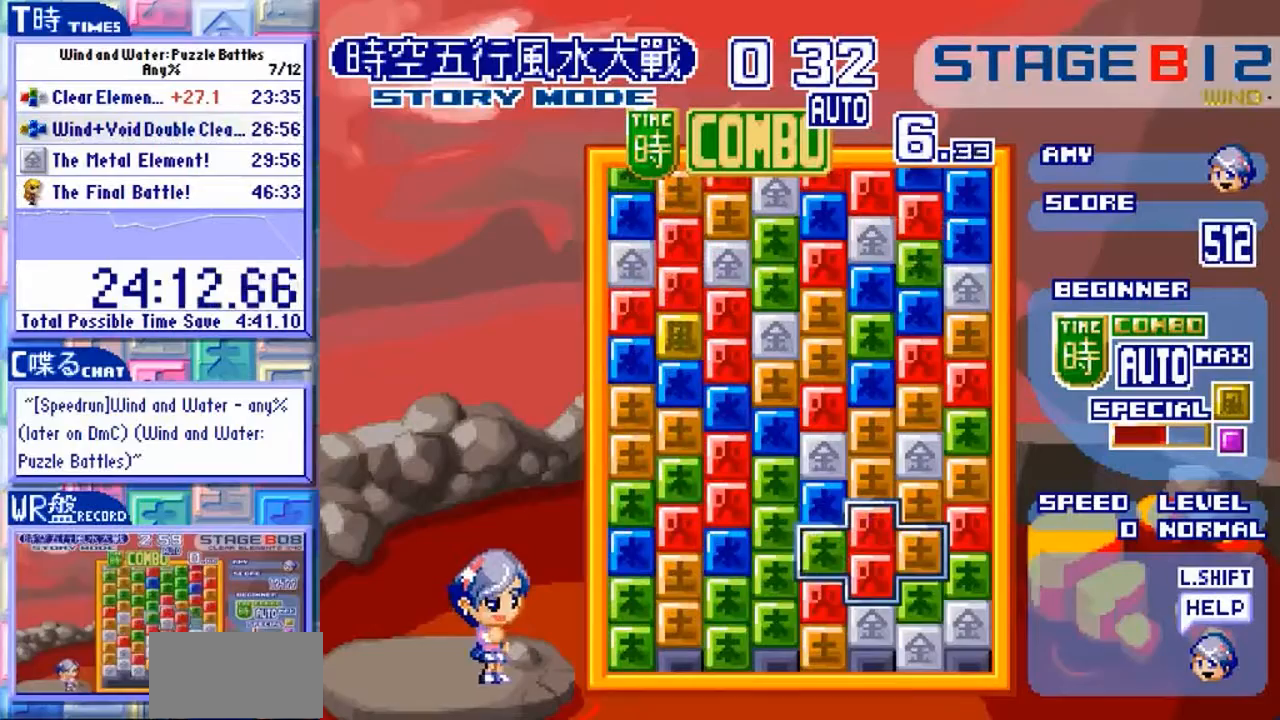
{"buttons": [], "left_stick": "center"}
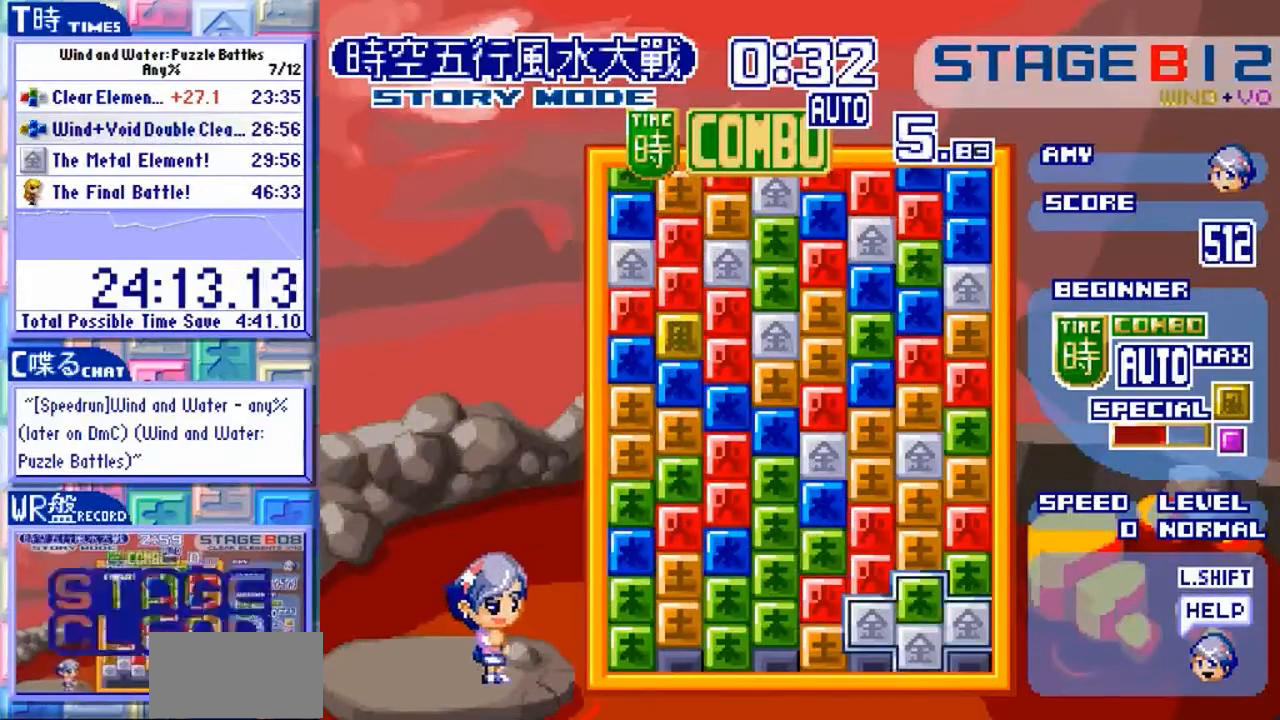
{"buttons": [], "left_stick": "center", "events": [[200, "left_stick", "left"], [300, "left_stick", "center"]]}
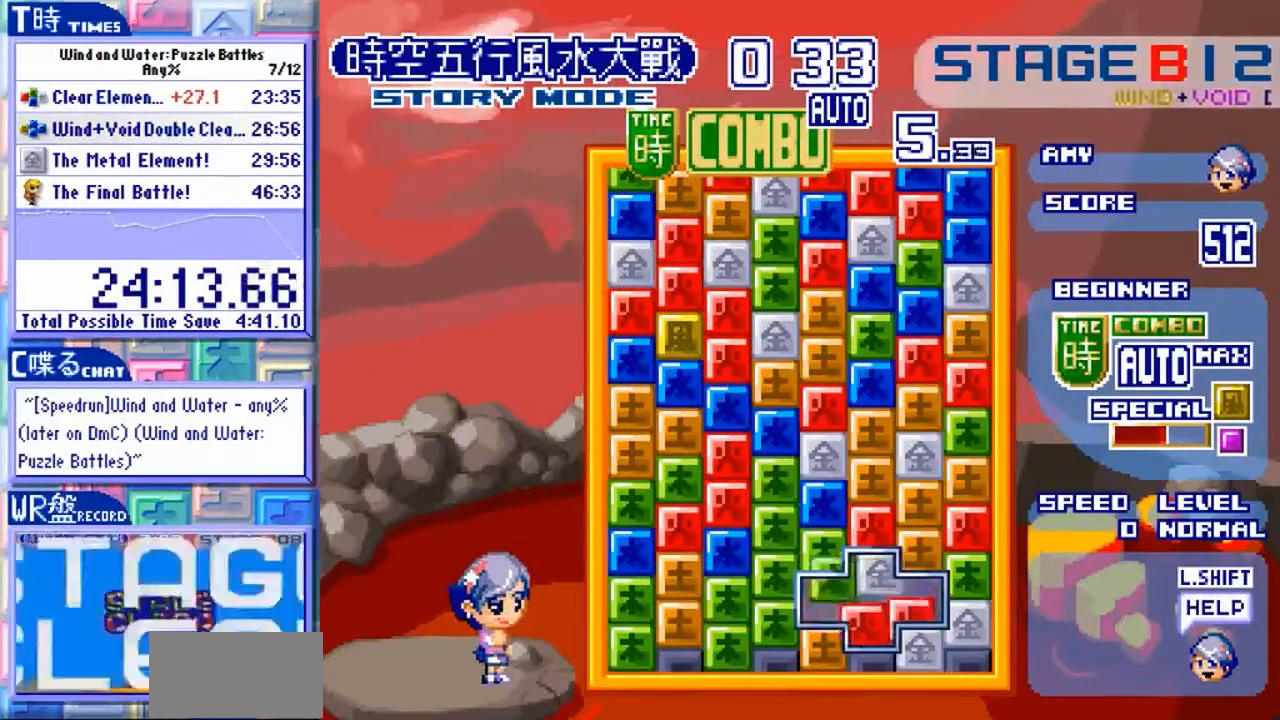
{"buttons": [], "left_stick": "center", "events": [[200, "left_stick", "left"], [400, "left_stick", "center"]]}
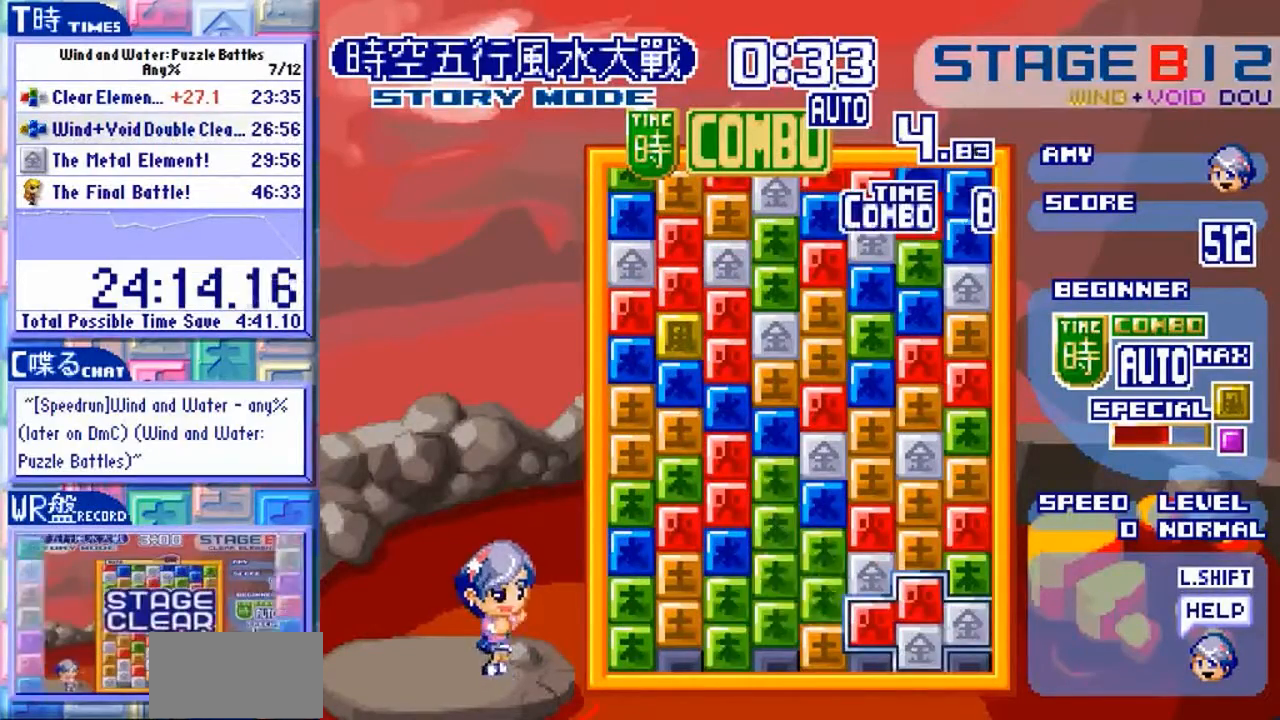
{"buttons": [], "left_stick": "left", "events": [[100, "left_stick", "left"]]}
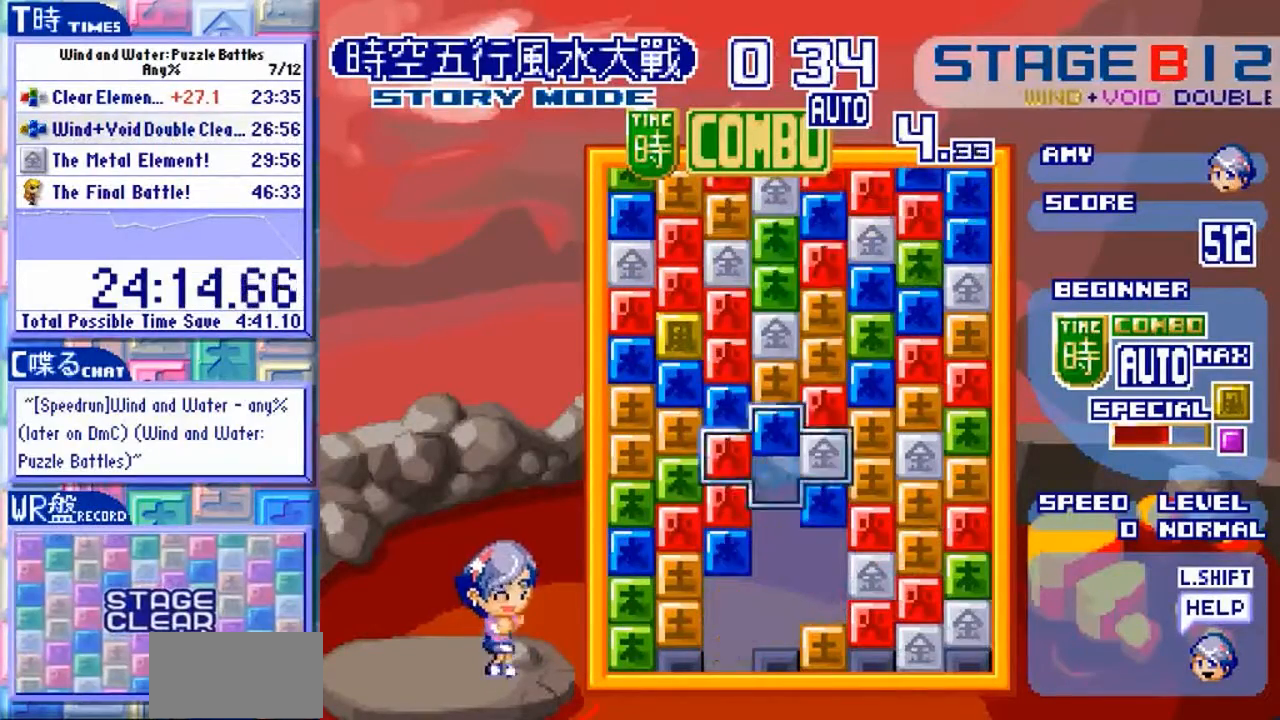
{"buttons": [], "left_stick": "center", "events": [[233, "left_stick", "center"]]}